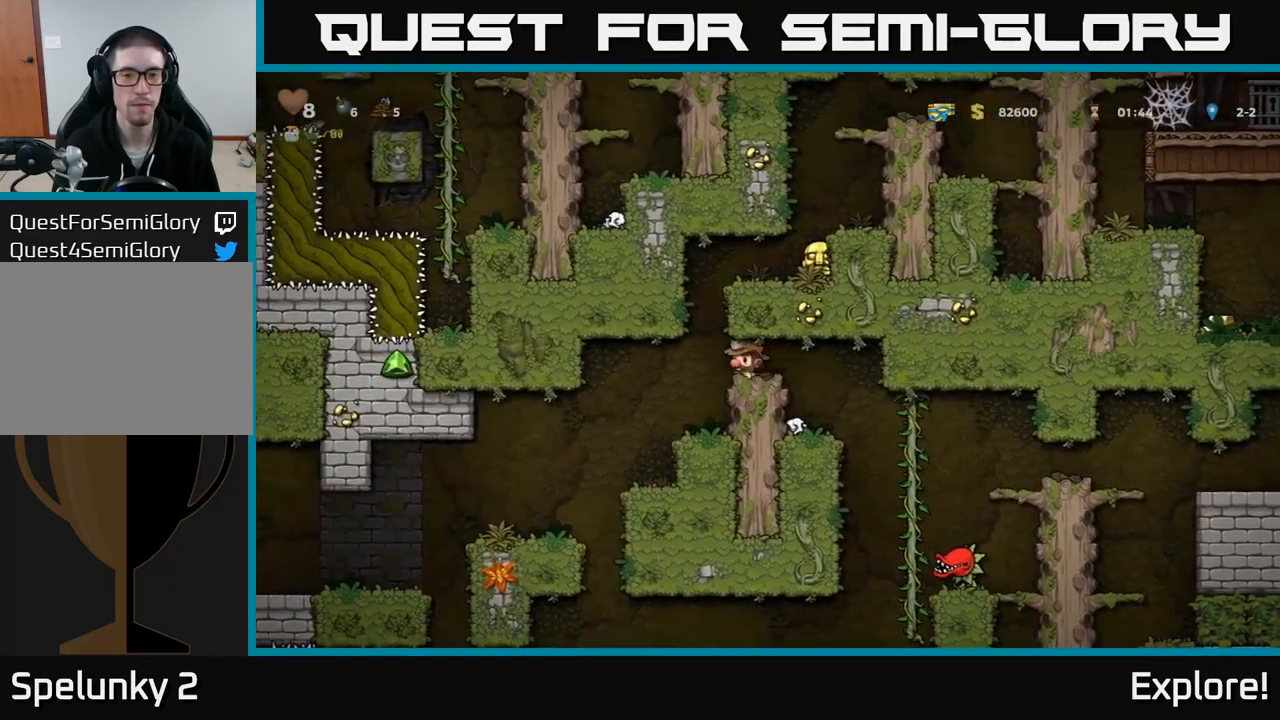
Gameplay with a controller (Xbox layout); each line is a JSON object with the inputs held at the frame after it. "events" lists button and stick changes between this image and that frame as [ms after this image, input, new state], when the widget could be followed in between. Not read: left_stick.
{"buttons": ["A", "DPAD_RIGHT"], "right_stick": "center", "events": [[33, "A", "down"], [33, "DPAD_LEFT", "up"], [100, "DPAD_RIGHT", "down"], [216, "A", "up"], [433, "A", "down"]]}
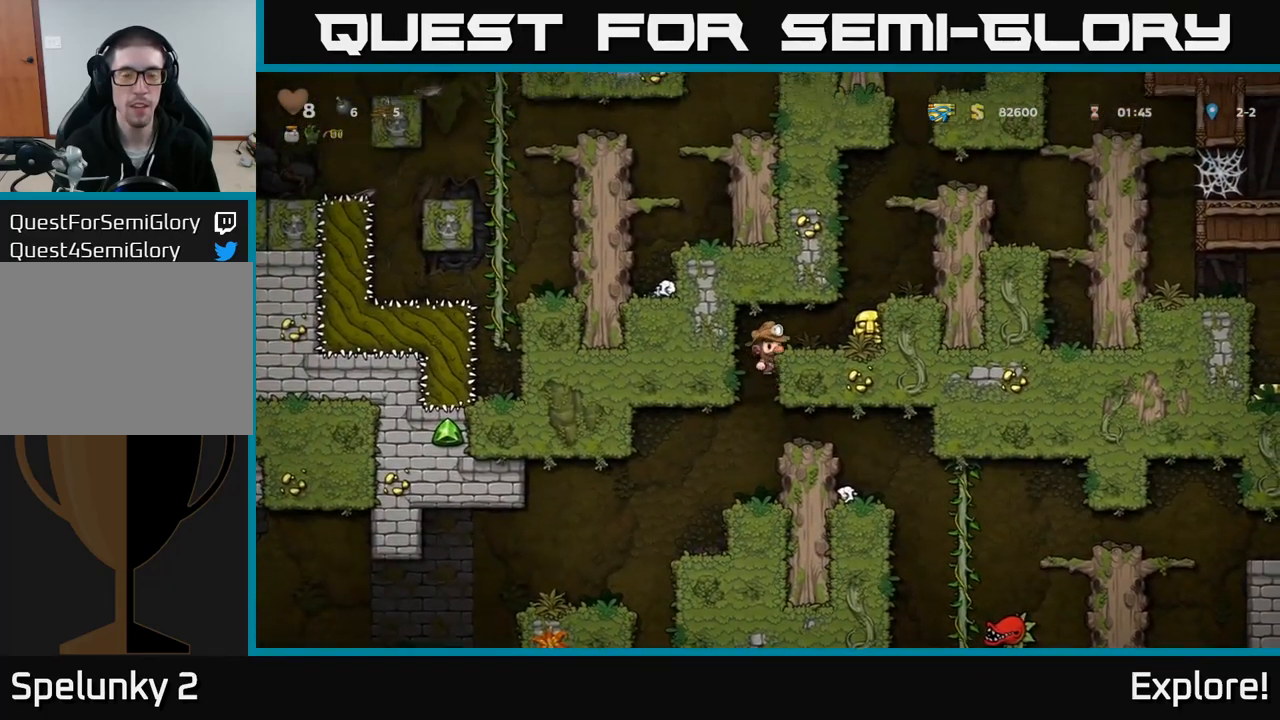
{"buttons": ["X", "DPAD_DOWN"], "right_stick": "center", "events": [[50, "A", "up"], [233, "DPAD_DOWN", "down"], [266, "DPAD_RIGHT", "up"], [400, "X", "down"]]}
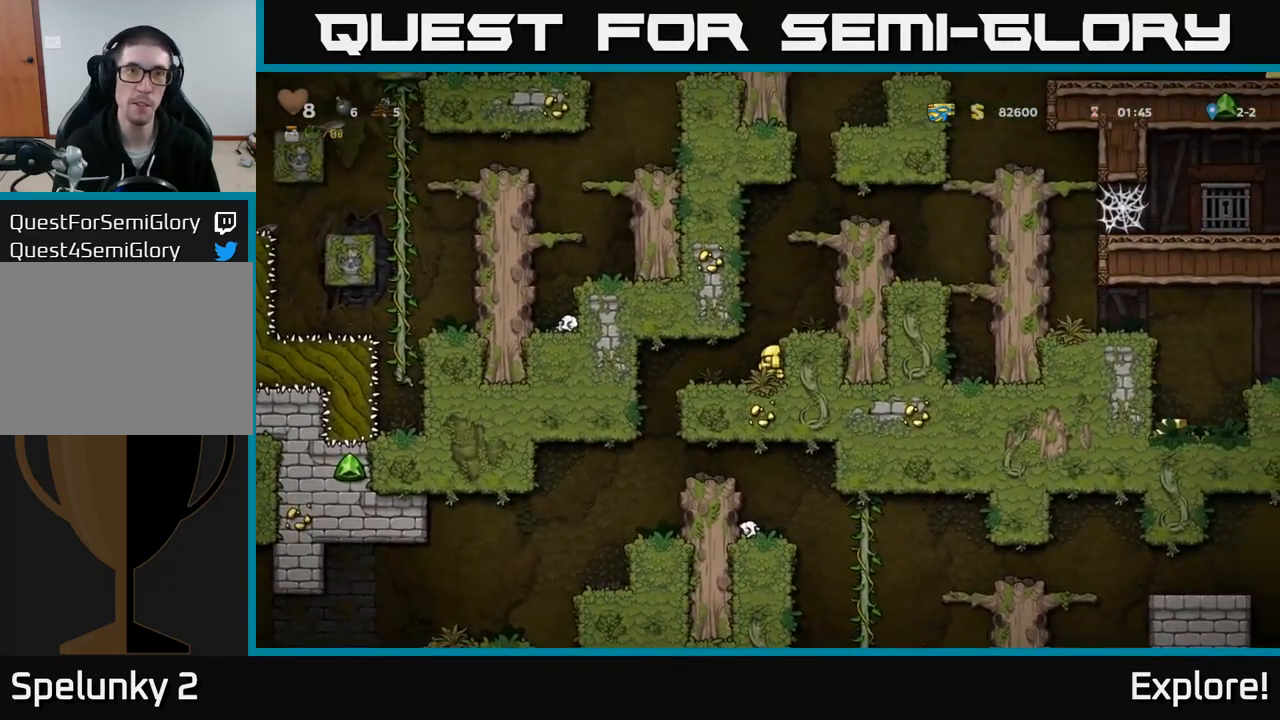
{"buttons": ["DPAD_RIGHT"], "right_stick": "center", "events": [[33, "DPAD_DOWN", "up"], [50, "X", "up"], [100, "DPAD_RIGHT", "down"], [150, "A", "down"], [316, "A", "up"]]}
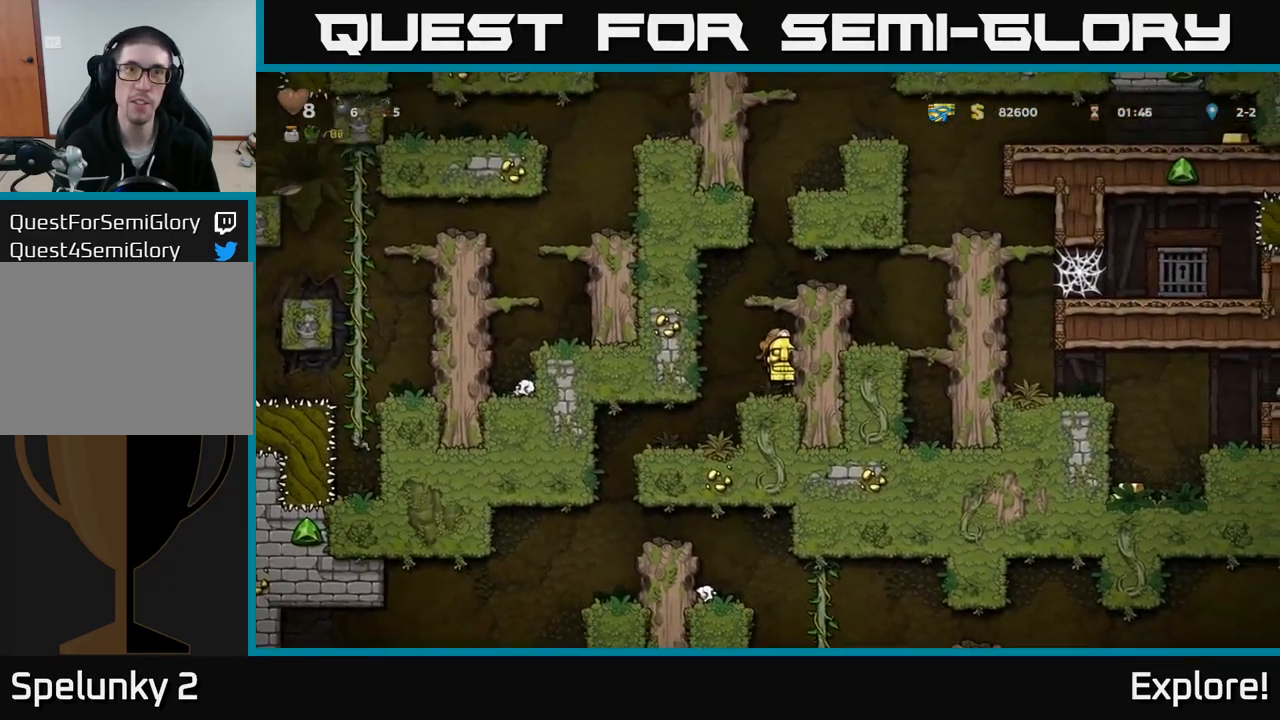
{"buttons": ["DPAD_RIGHT"], "right_stick": "center", "events": [[133, "A", "down"], [283, "A", "up"]]}
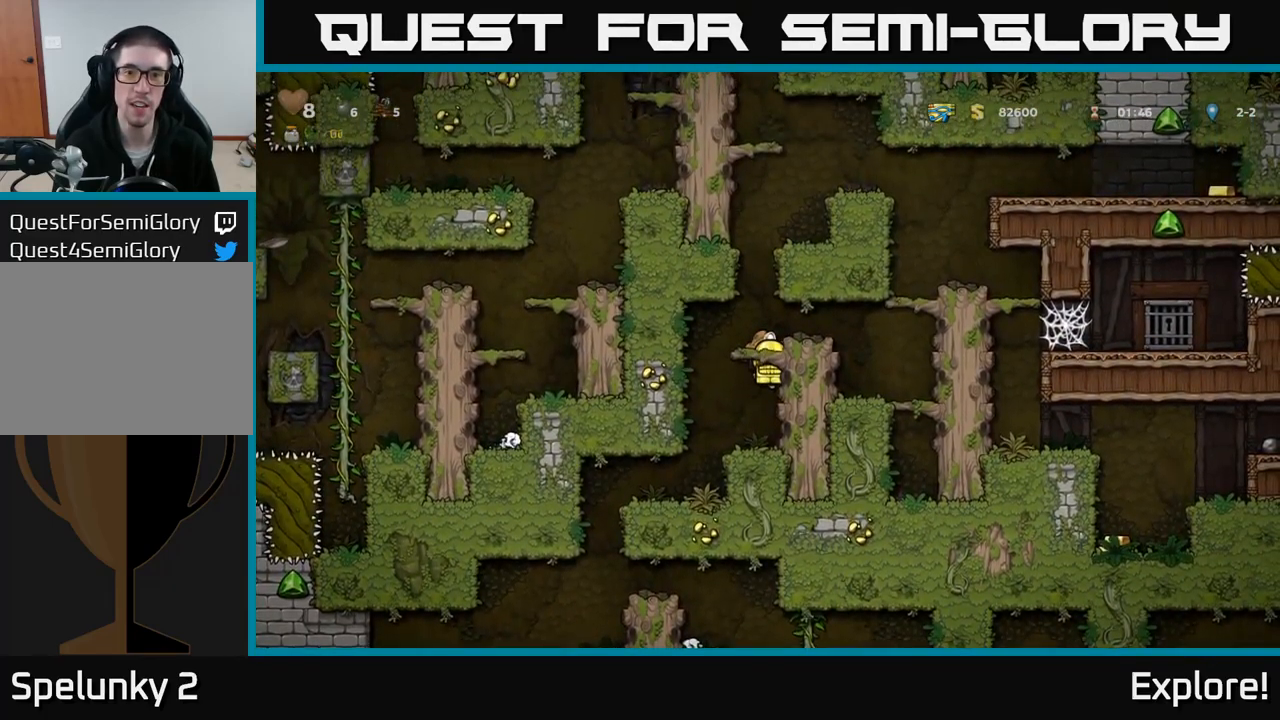
{"buttons": [], "right_stick": "center", "events": [[50, "A", "down"], [200, "A", "up"], [233, "DPAD_RIGHT", "up"]]}
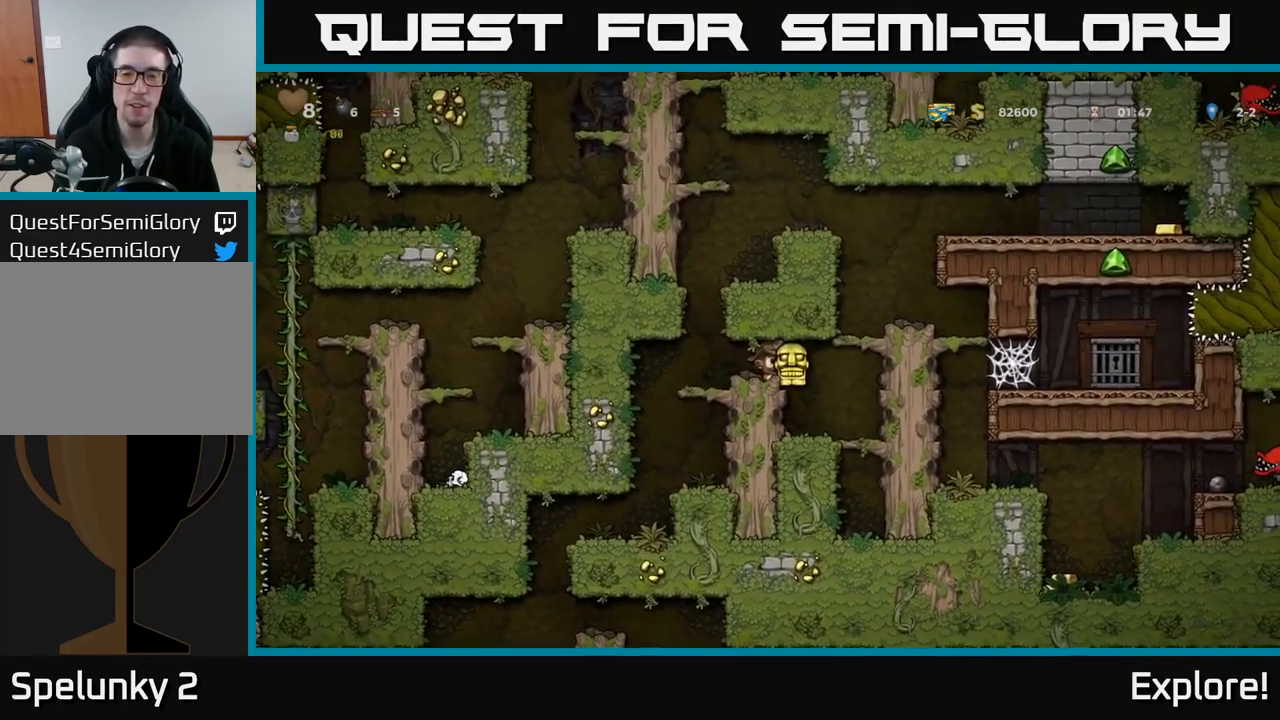
{"buttons": [], "right_stick": "center", "events": [[116, "DPAD_RIGHT", "down"], [233, "DPAD_RIGHT", "up"]]}
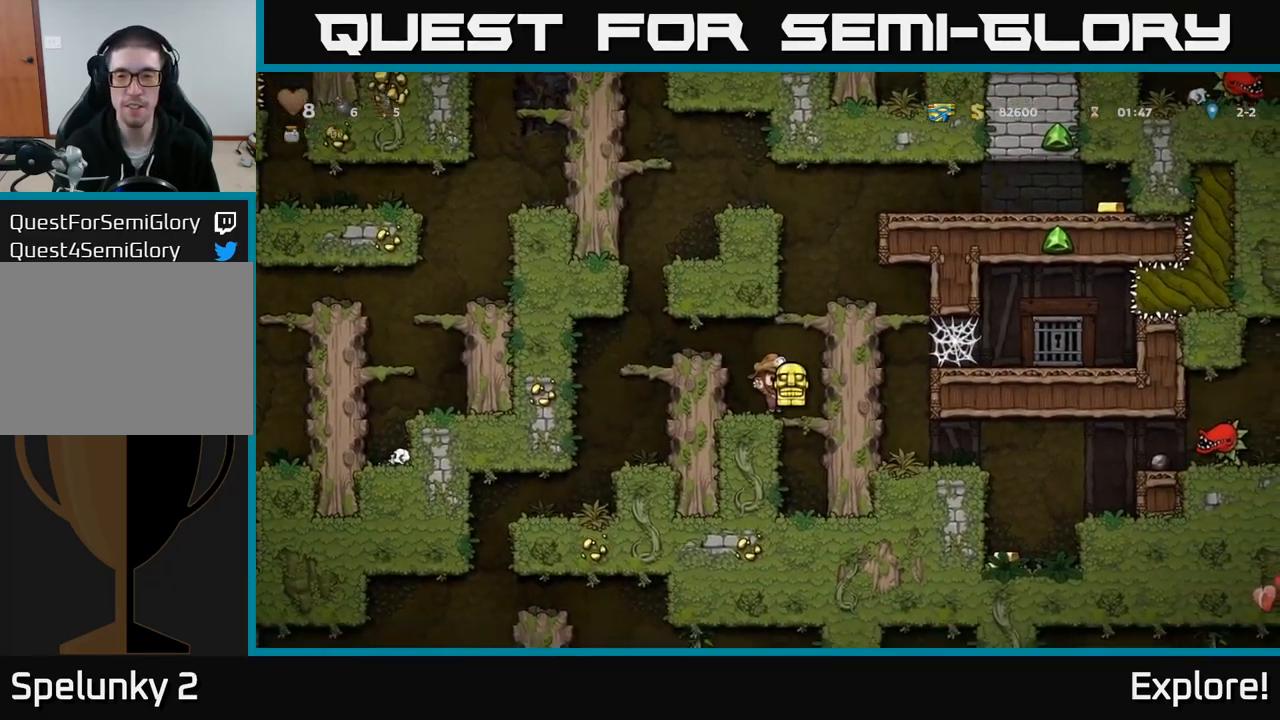
{"buttons": ["DPAD_RIGHT"], "right_stick": "center", "events": [[166, "A", "down"], [200, "DPAD_RIGHT", "down"], [300, "A", "up"]]}
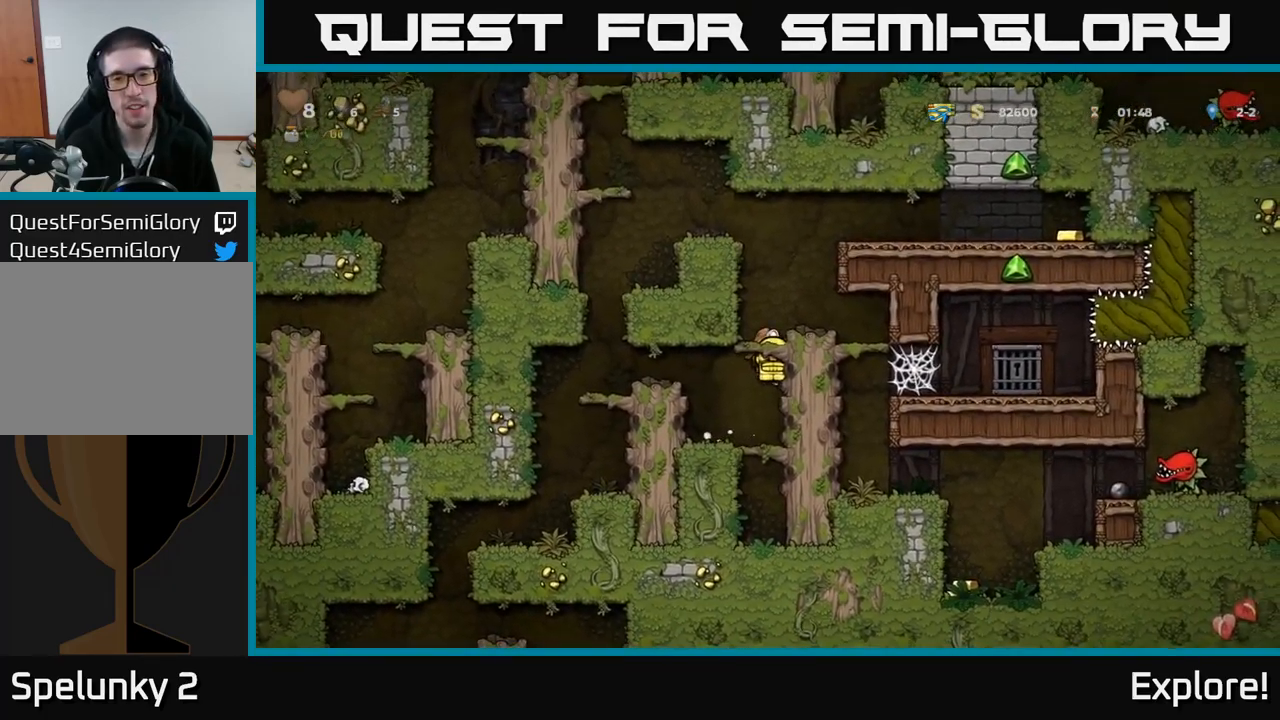
{"buttons": [], "right_stick": "center", "events": [[16, "A", "down"], [133, "A", "up"], [183, "DPAD_RIGHT", "up"]]}
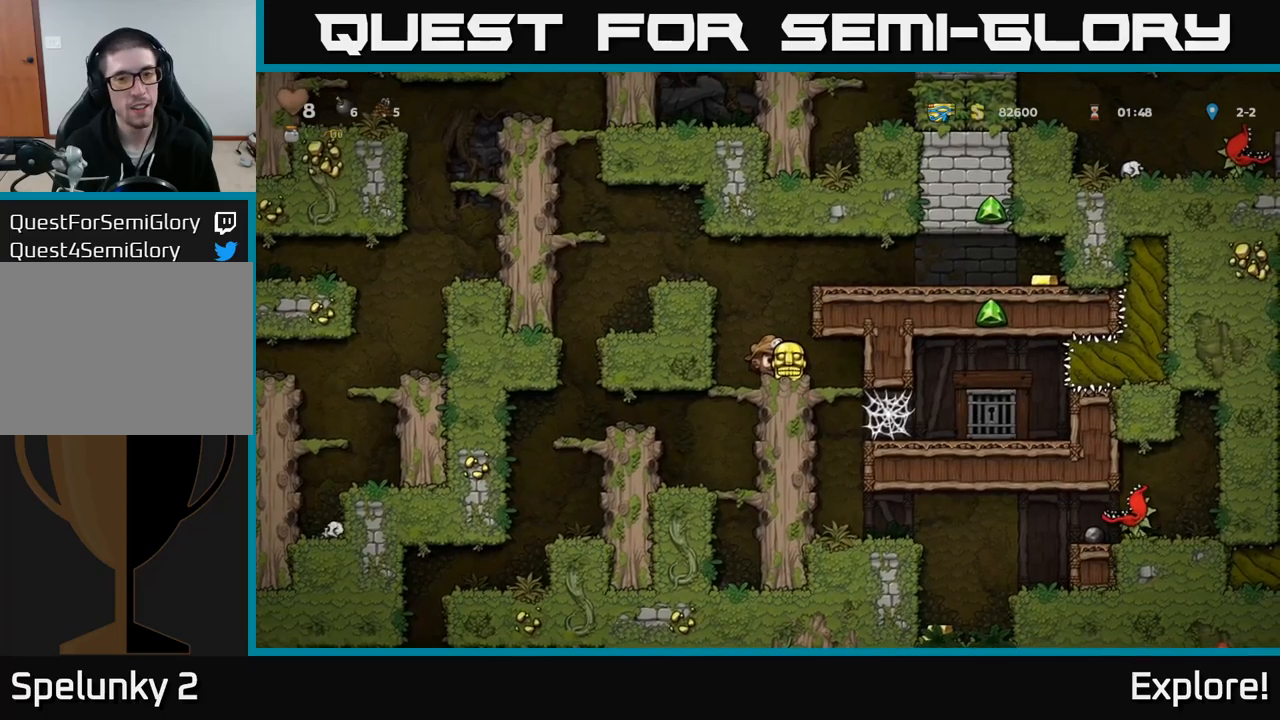
{"buttons": ["DPAD_RIGHT"], "right_stick": "center", "events": [[50, "A", "down"], [150, "DPAD_RIGHT", "down"], [217, "A", "up"], [383, "A", "down"], [500, "A", "up"]]}
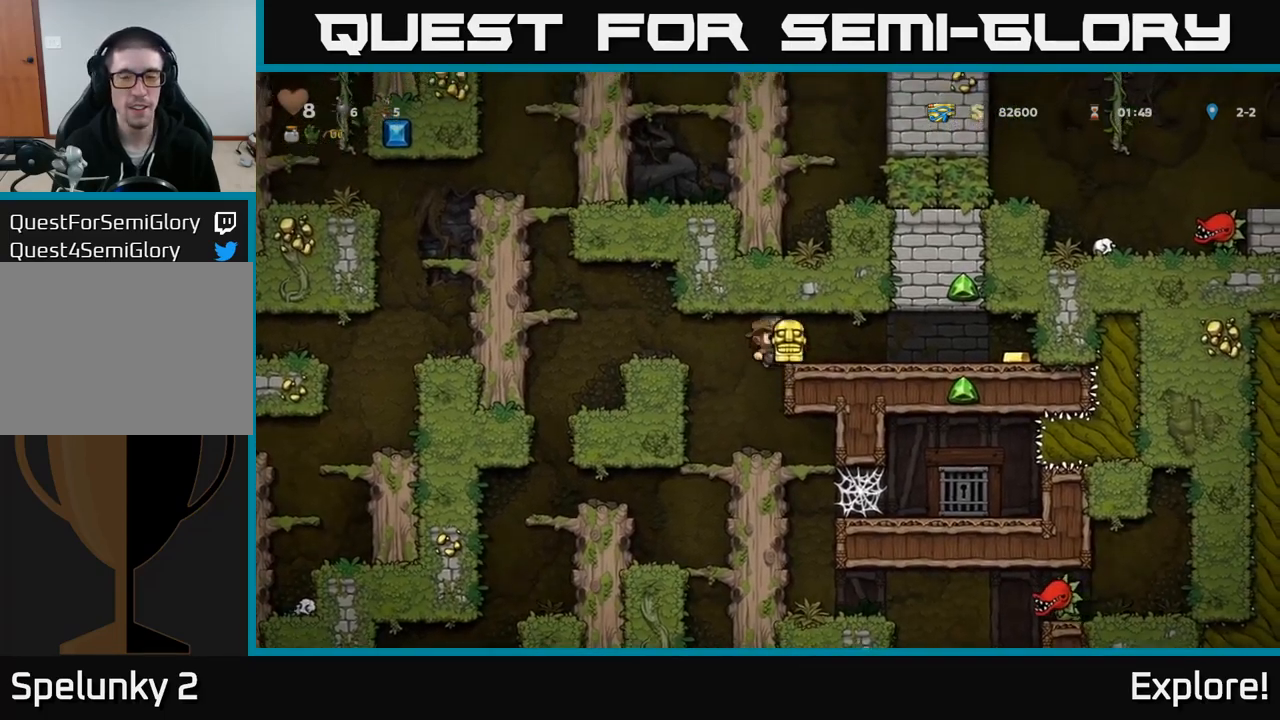
{"buttons": ["DPAD_RIGHT"], "right_stick": "center", "events": []}
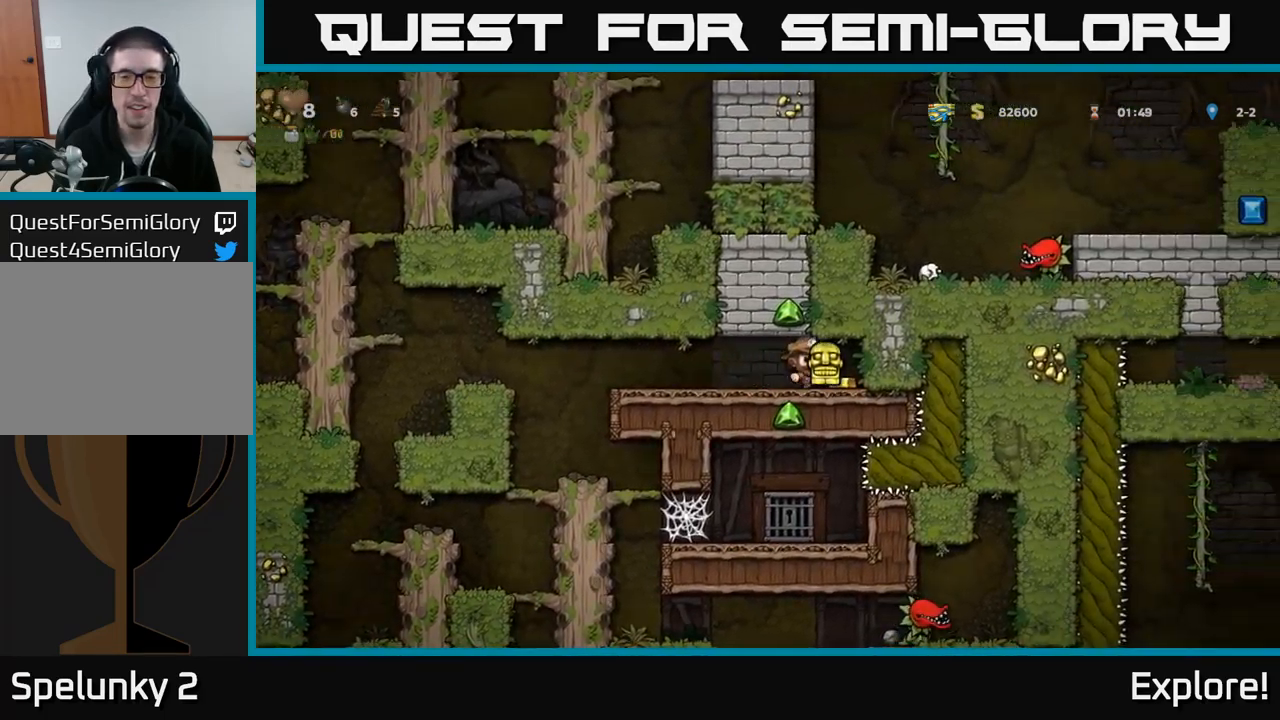
{"buttons": ["DPAD_LEFT"], "right_stick": "center", "events": [[117, "DPAD_RIGHT", "up"], [183, "DPAD_LEFT", "down"]]}
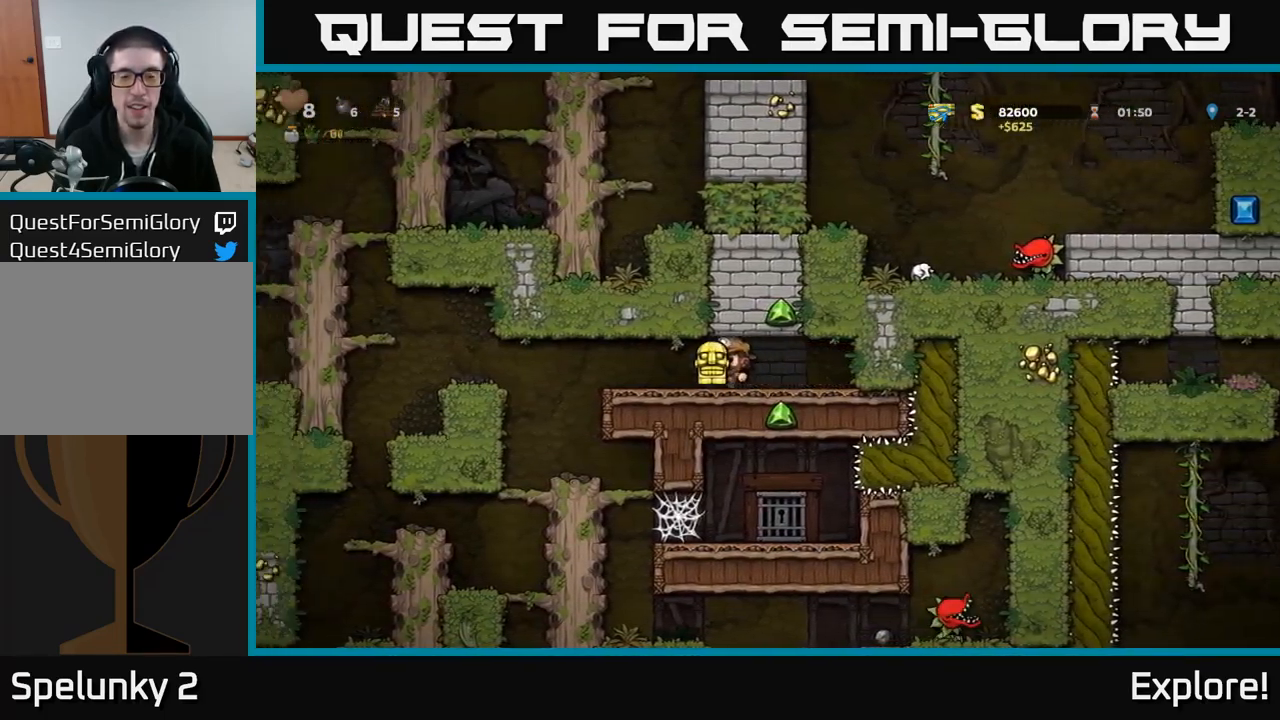
{"buttons": ["DPAD_LEFT"], "right_stick": "center", "events": []}
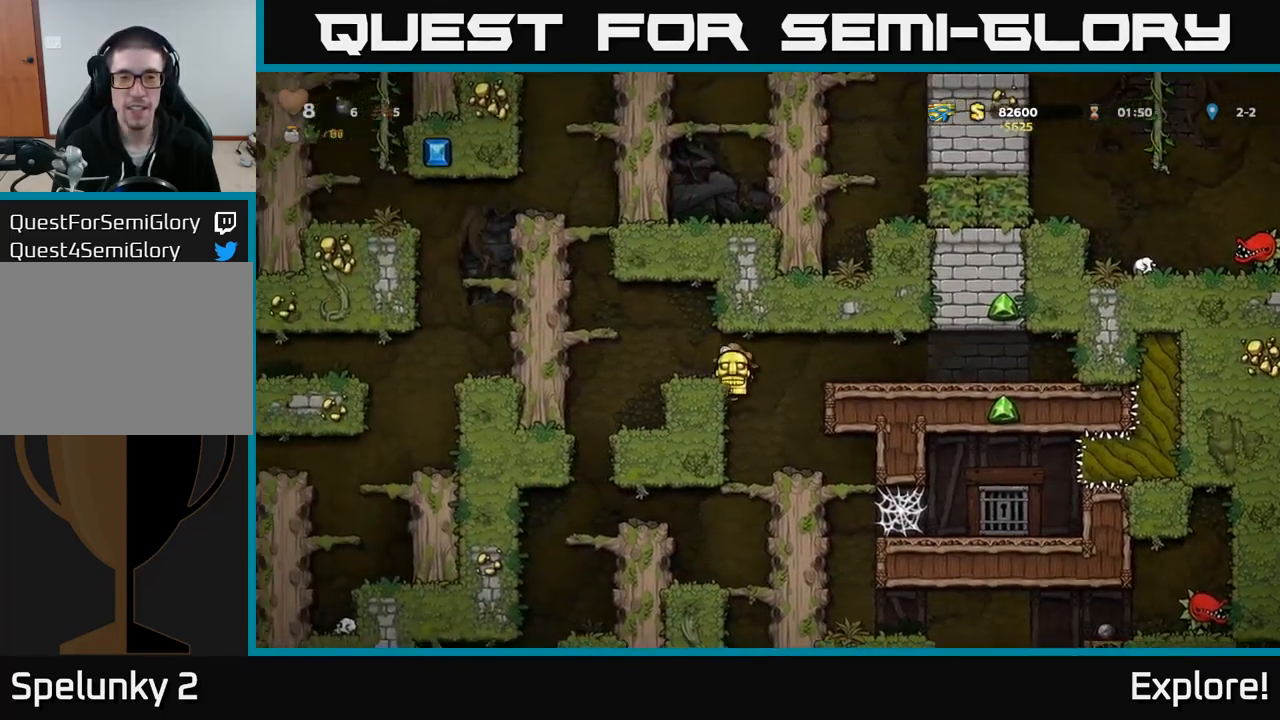
{"buttons": ["DPAD_LEFT"], "right_stick": "center", "events": [[117, "A", "down"], [283, "A", "up"], [300, "DPAD_LEFT", "up"], [483, "DPAD_LEFT", "down"]]}
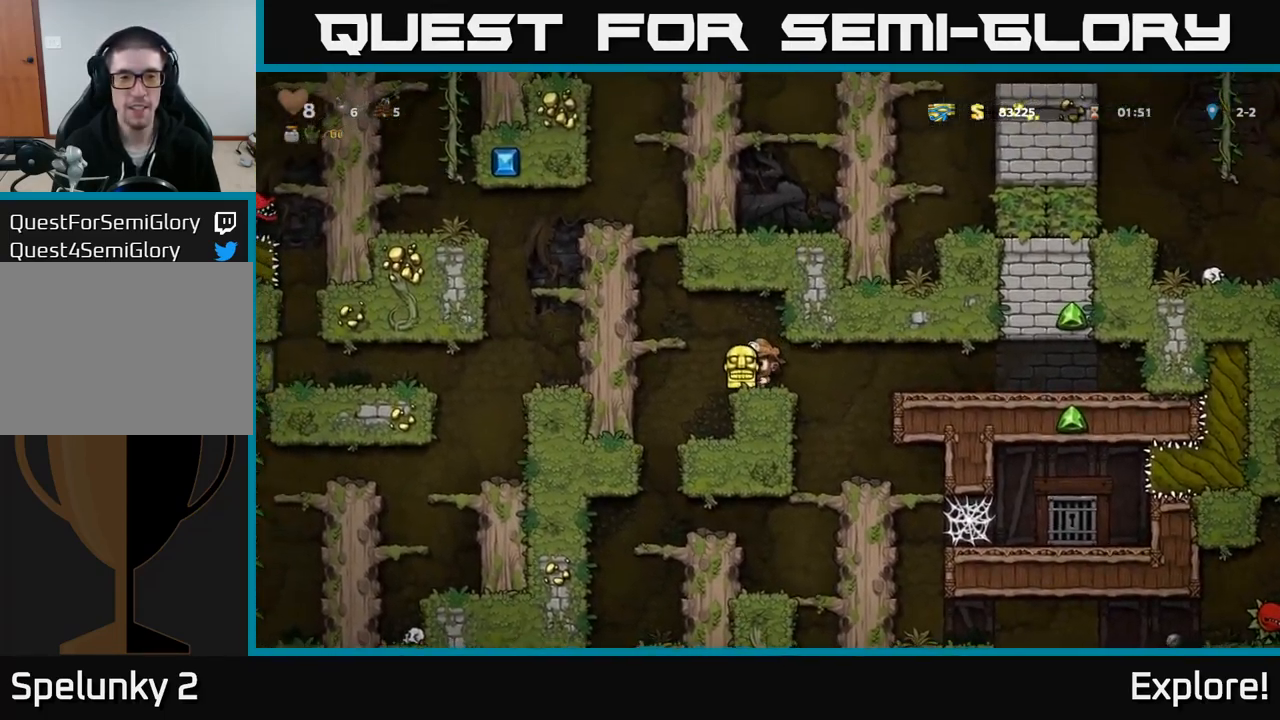
{"buttons": ["A", "DPAD_LEFT"], "right_stick": "center", "events": [[100, "A", "down"], [250, "A", "up"], [417, "A", "down"]]}
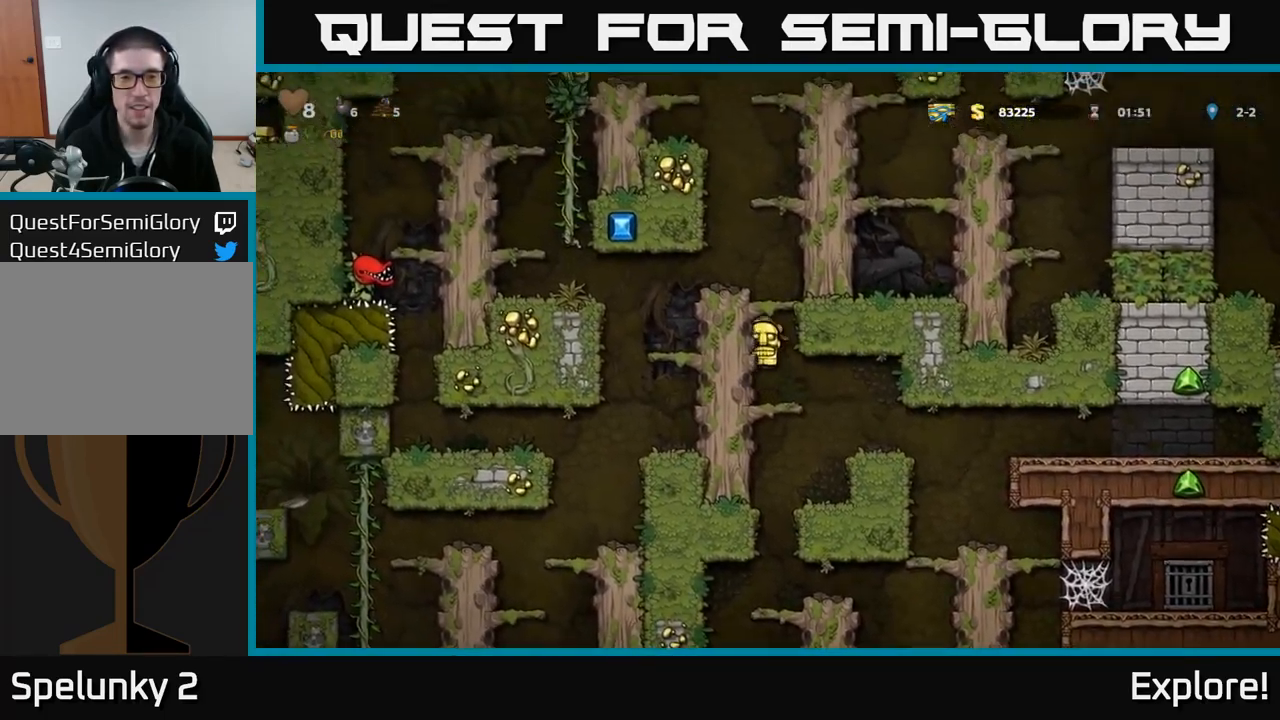
{"buttons": ["DPAD_LEFT"], "right_stick": "center", "events": [[50, "A", "up"], [267, "A", "down"], [433, "A", "up"]]}
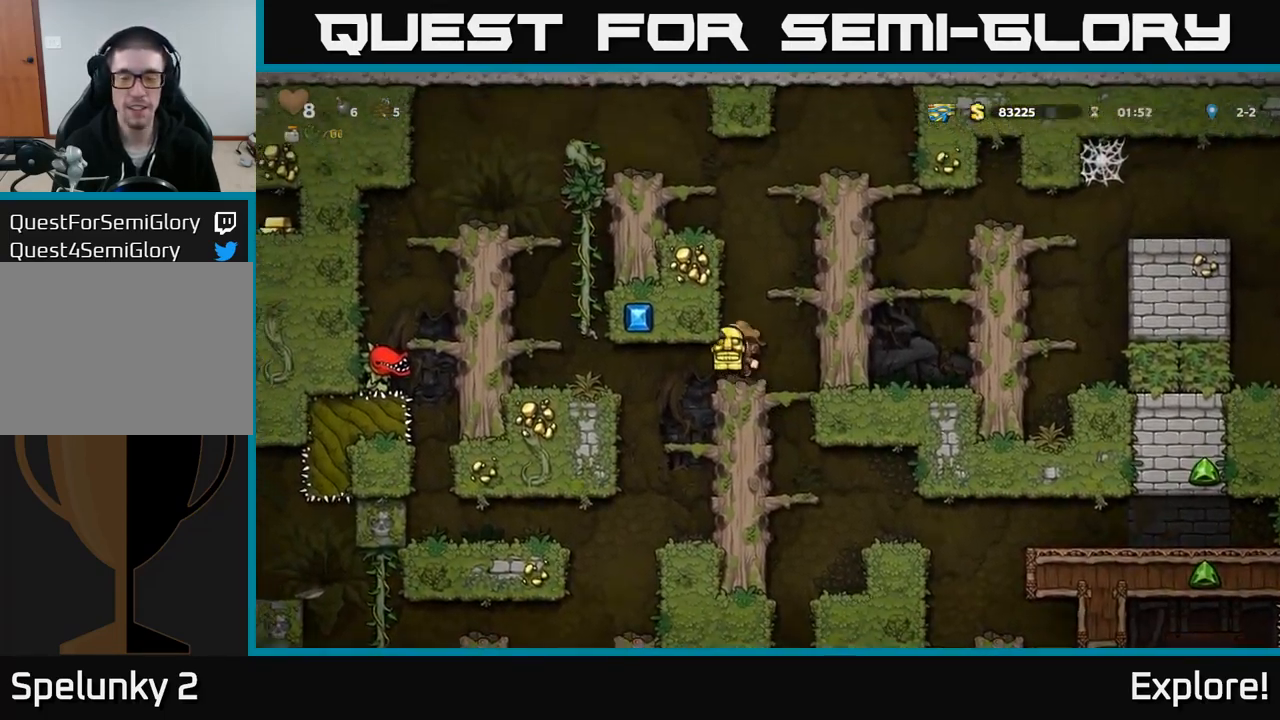
{"buttons": ["A", "DPAD_RIGHT"], "right_stick": "center", "events": [[17, "DPAD_LEFT", "up"], [233, "DPAD_RIGHT", "down"], [383, "A", "down"]]}
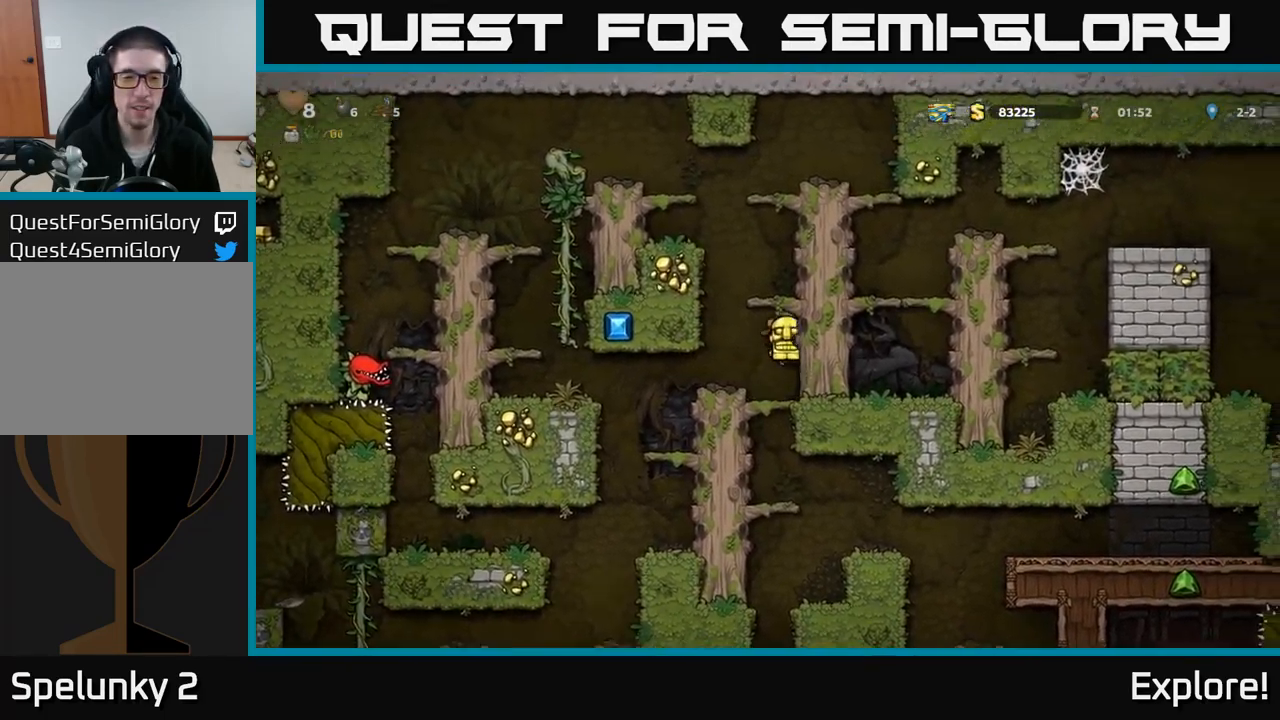
{"buttons": ["DPAD_RIGHT"], "right_stick": "center", "events": [[83, "A", "up"], [233, "A", "down"], [417, "A", "up"]]}
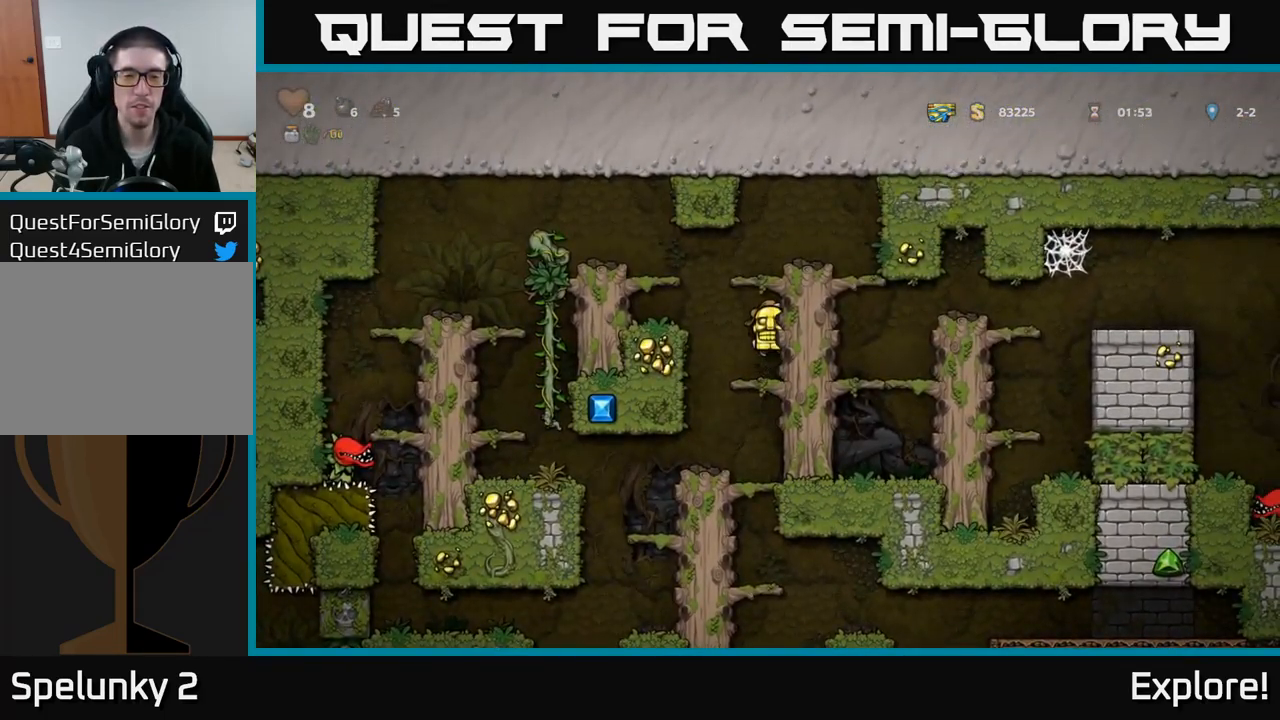
{"buttons": ["A", "DPAD_RIGHT"], "right_stick": "center", "events": [[100, "A", "down"], [283, "A", "up"], [484, "A", "down"]]}
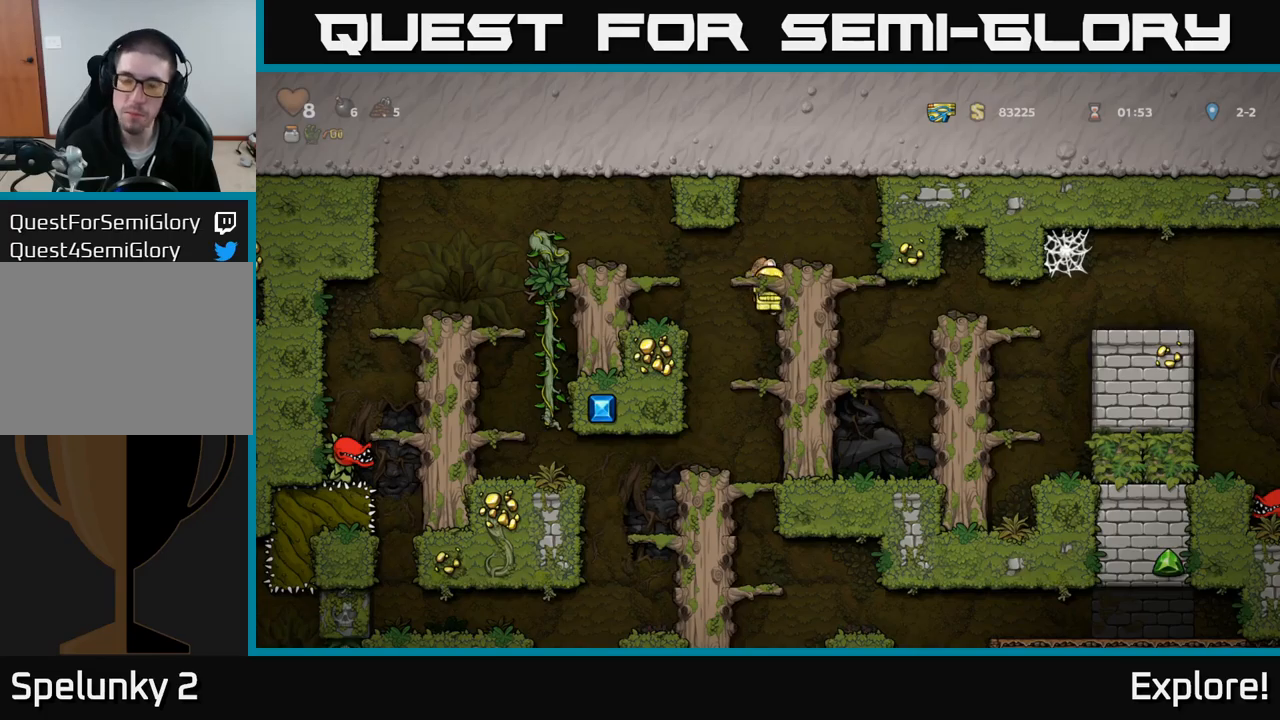
{"buttons": ["DPAD_DOWN"], "right_stick": "center", "events": [[117, "A", "up"], [217, "DPAD_RIGHT", "up"], [450, "DPAD_DOWN", "down"]]}
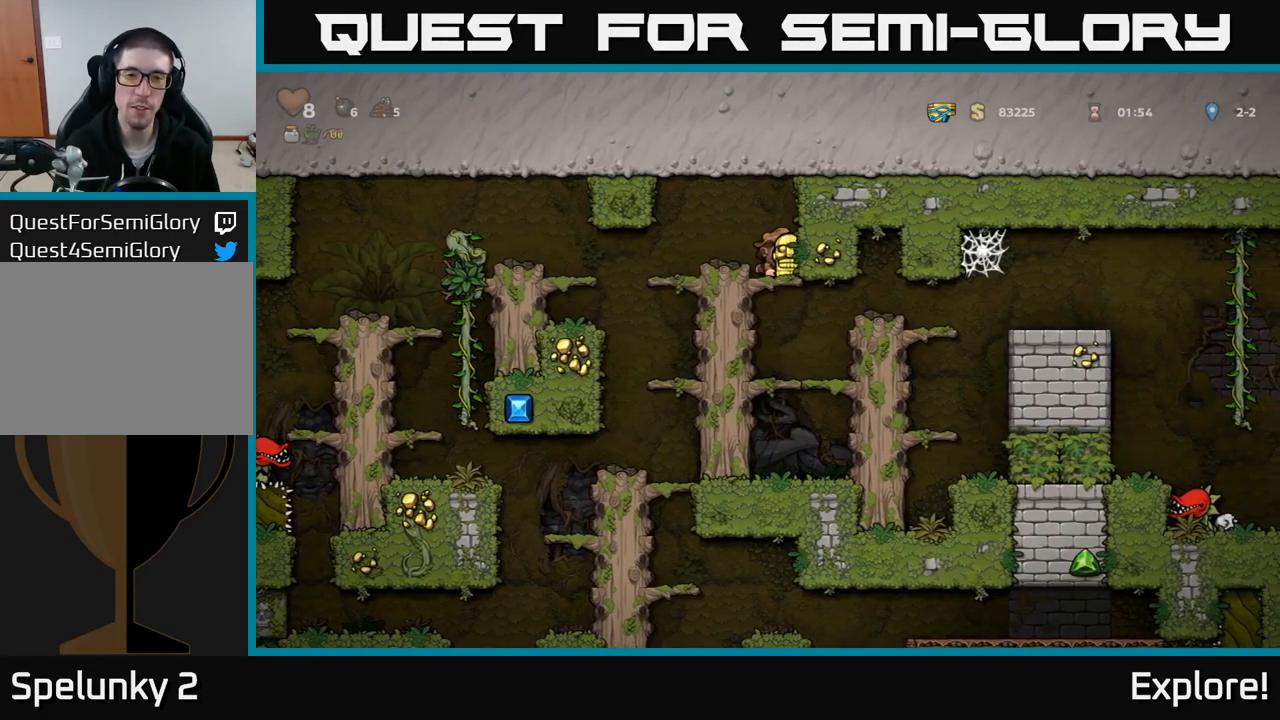
{"buttons": ["DPAD_RIGHT"], "right_stick": "center", "events": [[34, "A", "down"], [167, "A", "up"], [284, "DPAD_DOWN", "up"], [417, "DPAD_RIGHT", "down"]]}
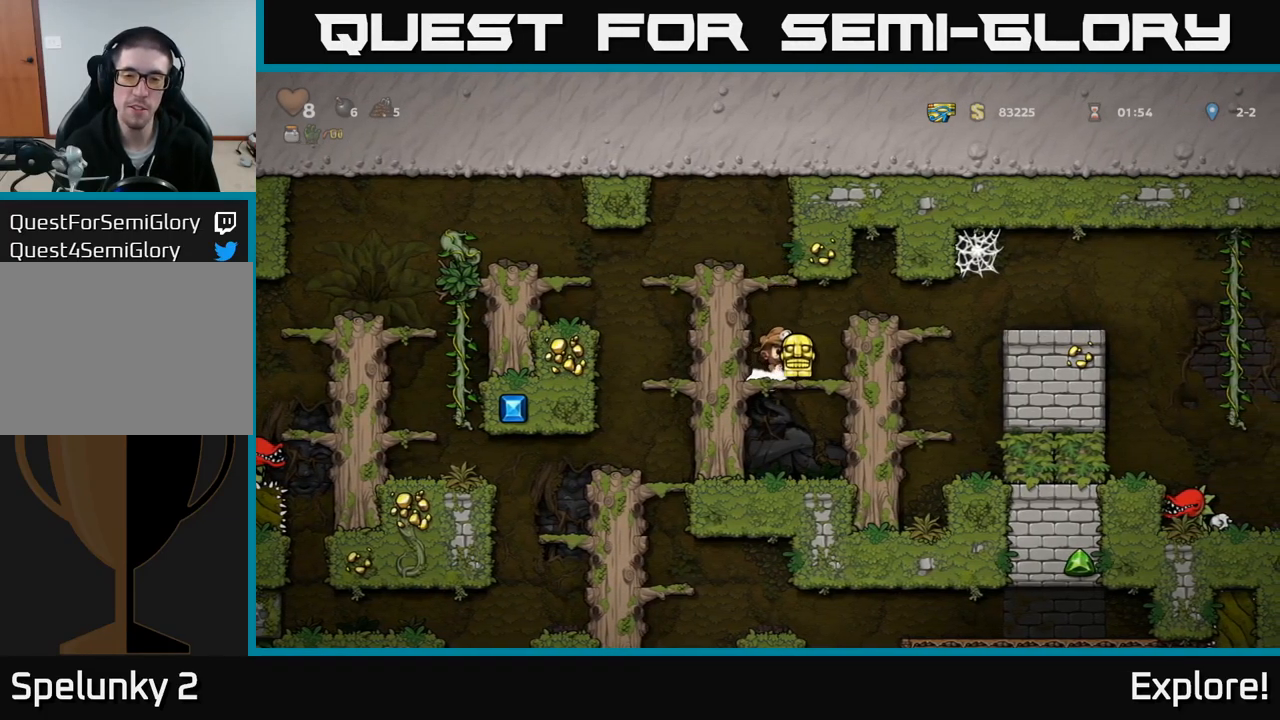
{"buttons": ["DPAD_RIGHT"], "right_stick": "center", "events": [[17, "A", "down"], [200, "A", "up"], [267, "DPAD_RIGHT", "up"], [500, "DPAD_RIGHT", "down"]]}
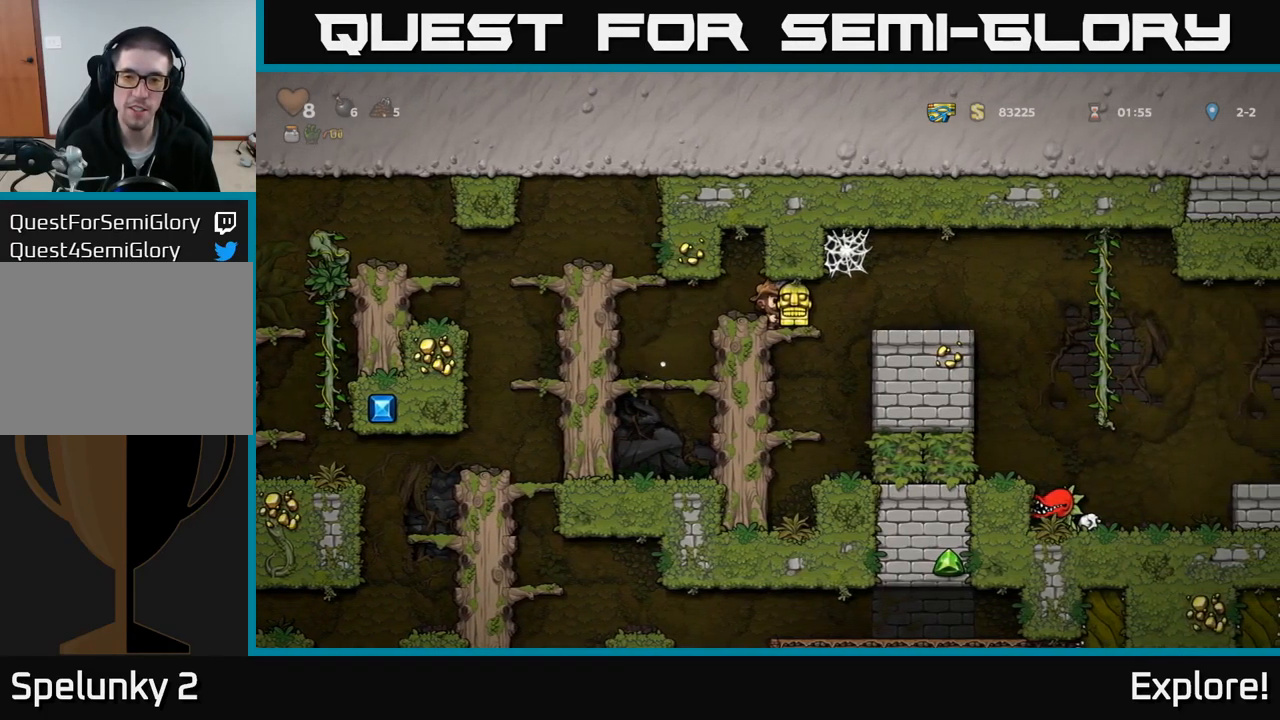
{"buttons": [], "right_stick": "center", "events": [[350, "DPAD_RIGHT", "up"]]}
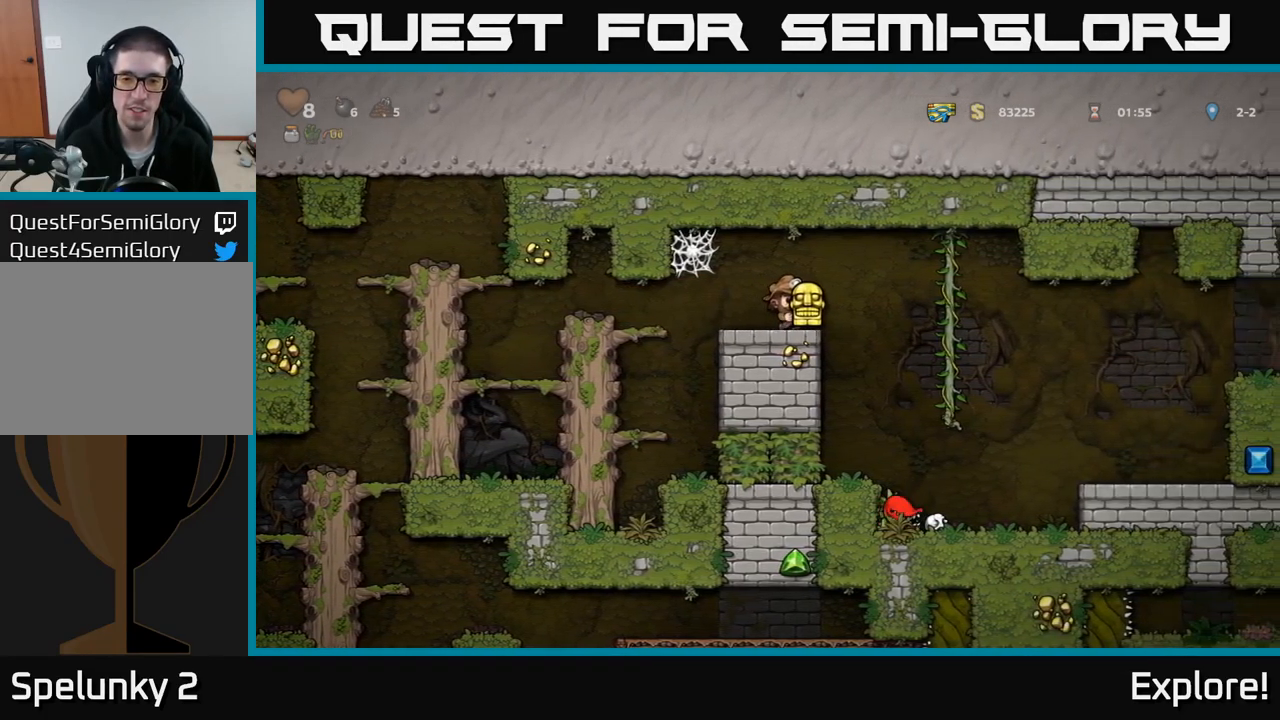
{"buttons": ["DPAD_UP"], "right_stick": "center", "events": [[67, "DPAD_RIGHT", "down"], [100, "A", "down"], [184, "A", "up"], [400, "DPAD_RIGHT", "up"], [434, "DPAD_UP", "down"]]}
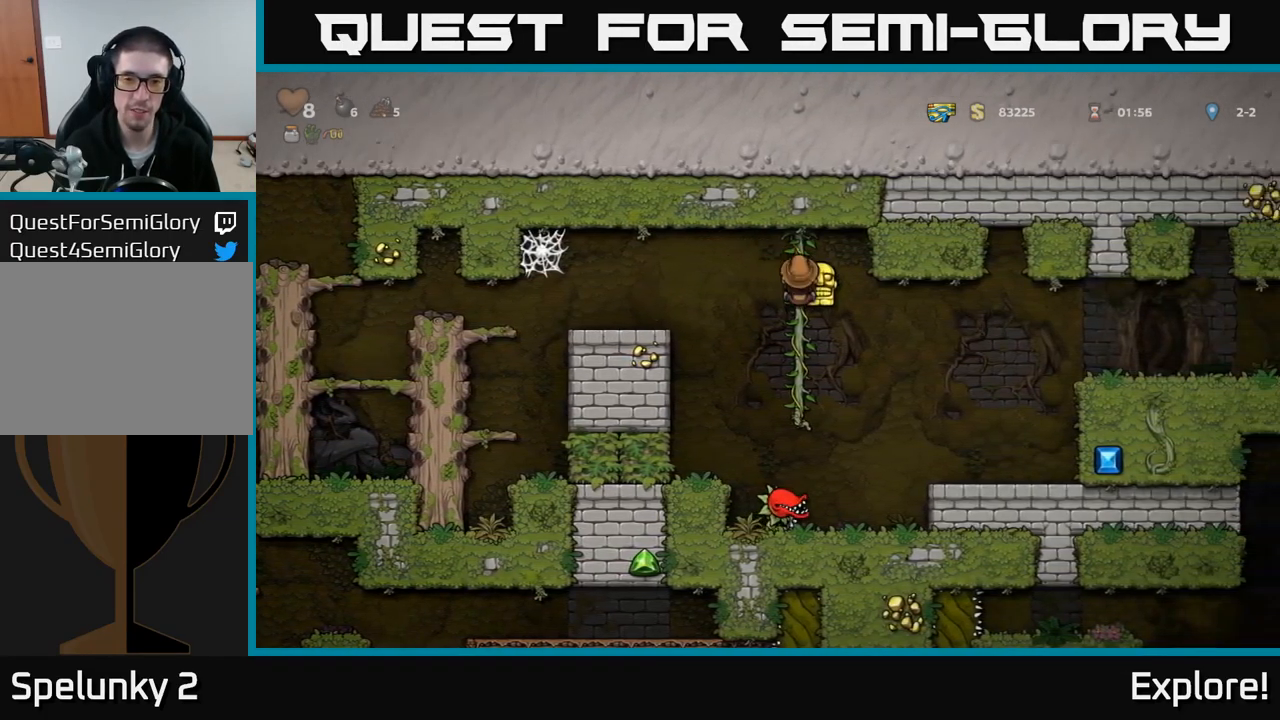
{"buttons": ["A", "DPAD_RIGHT"], "right_stick": "center", "events": [[34, "DPAD_UP", "up"], [84, "DPAD_DOWN", "down"], [500, "A", "down"], [500, "DPAD_DOWN", "up"], [500, "DPAD_RIGHT", "down"]]}
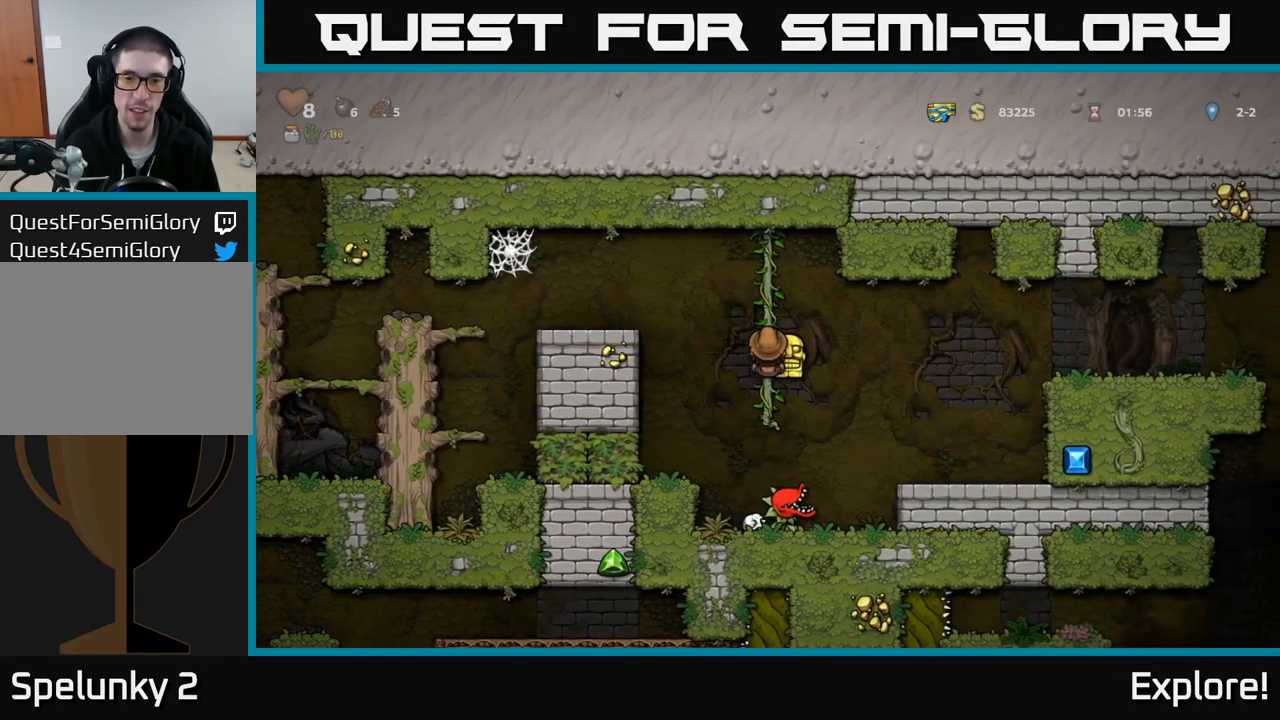
{"buttons": [], "right_stick": "center", "events": [[100, "A", "up"], [434, "DPAD_RIGHT", "up"]]}
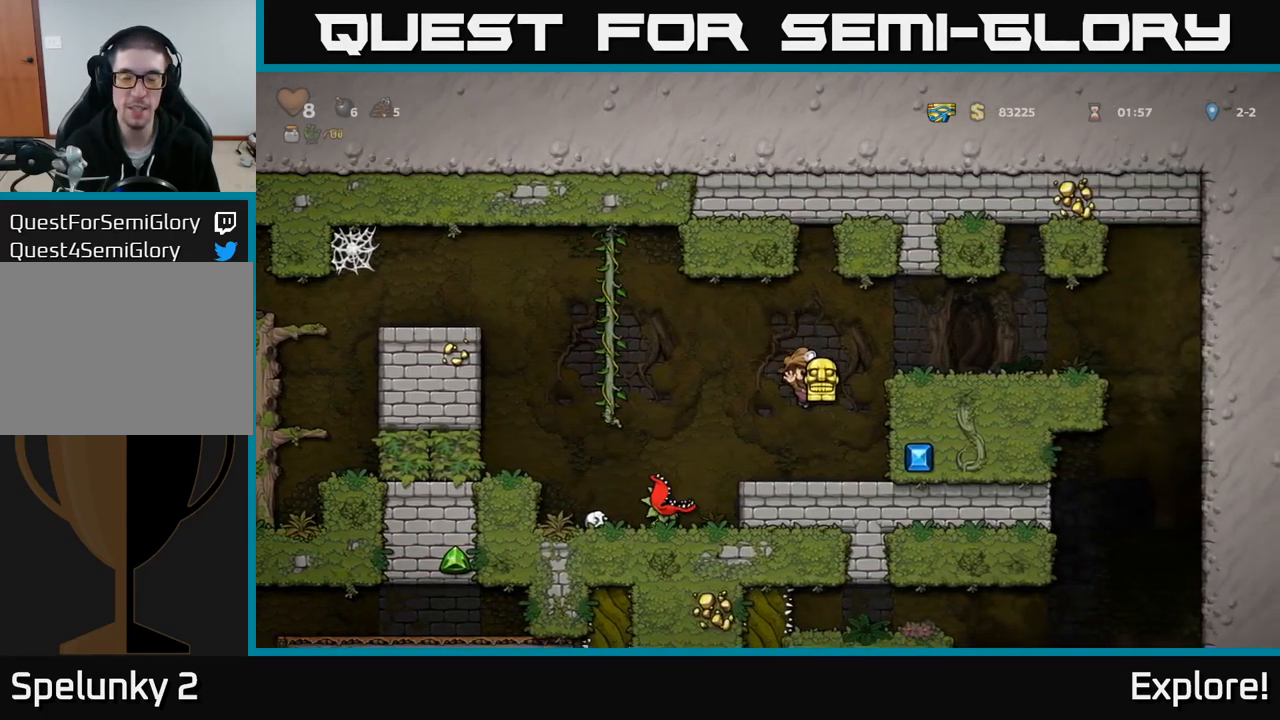
{"buttons": ["A", "DPAD_RIGHT"], "right_stick": "center", "events": [[250, "DPAD_RIGHT", "down"], [350, "A", "down"]]}
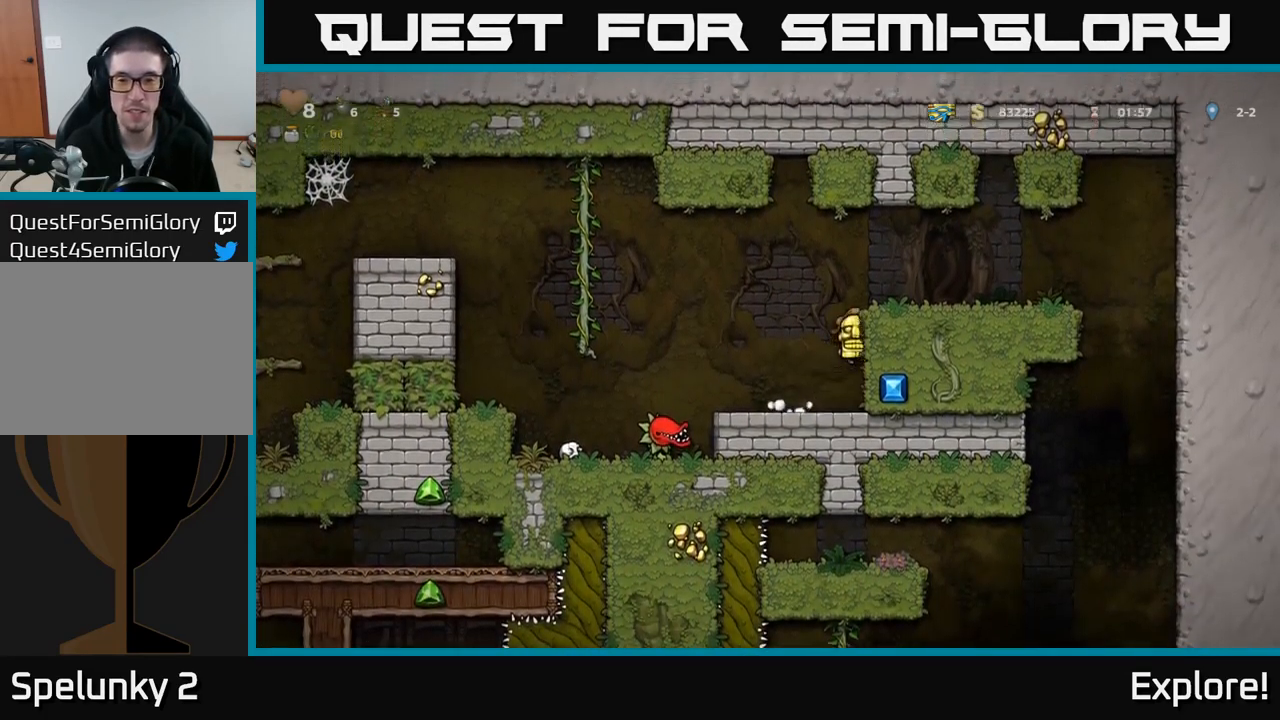
{"buttons": ["A", "DPAD_LEFT"], "right_stick": "center", "events": [[84, "A", "up"], [417, "A", "down"], [417, "DPAD_RIGHT", "up"], [500, "DPAD_LEFT", "down"]]}
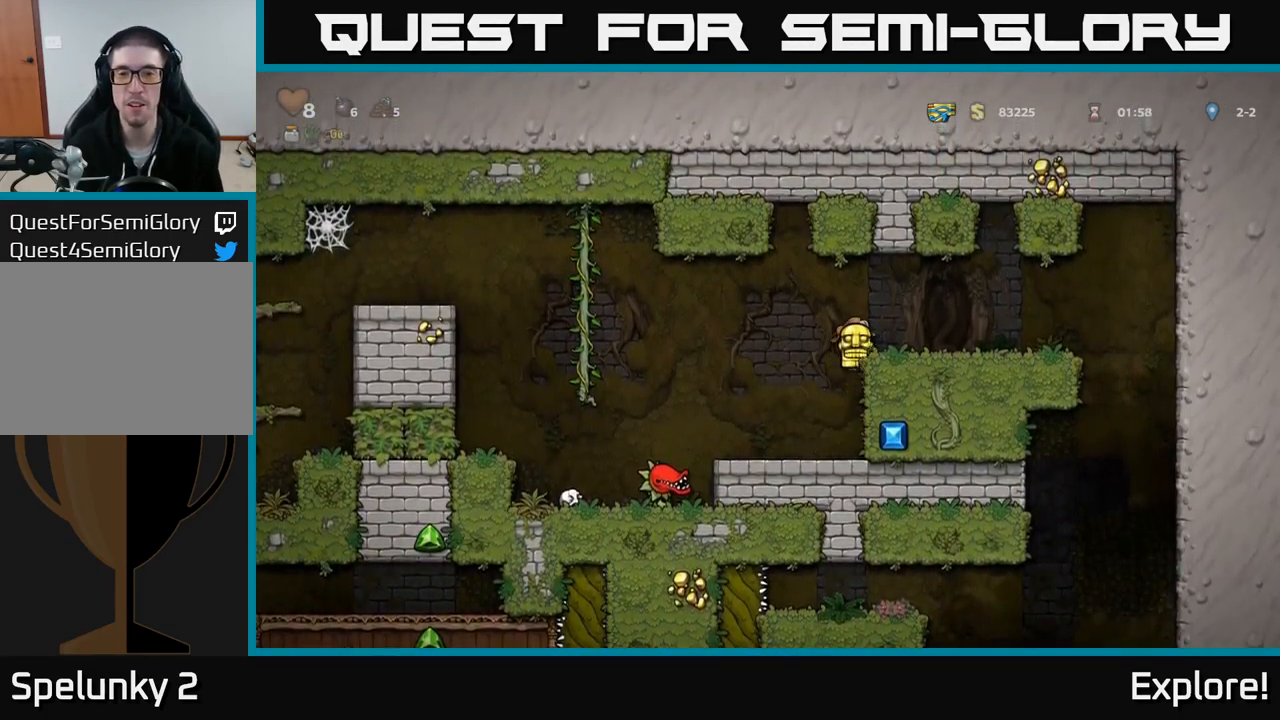
{"buttons": [], "right_stick": "center", "events": [[67, "A", "up"], [100, "DPAD_LEFT", "up"]]}
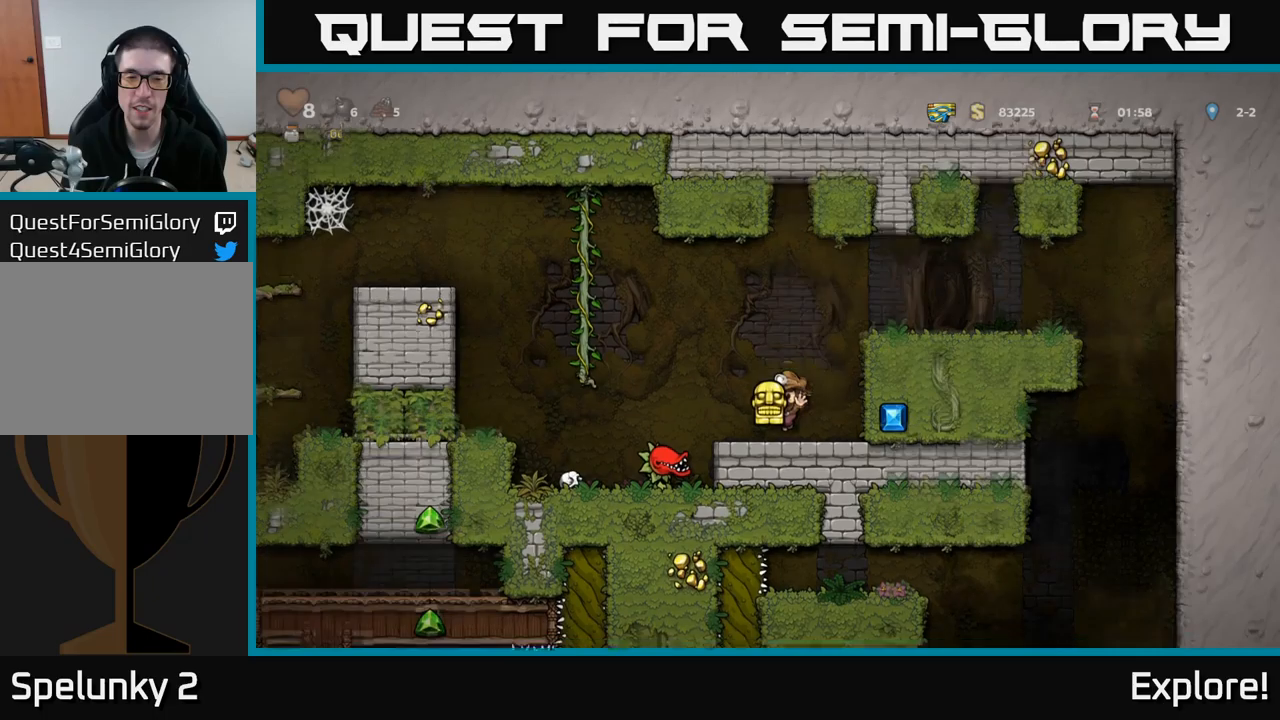
{"buttons": ["DPAD_UP", "DPAD_LEFT"], "right_stick": "center", "events": [[16, "DPAD_LEFT", "down"], [216, "A", "down"], [400, "DPAD_UP", "down"], [450, "DPAD_LEFT", "up"], [466, "A", "up"], [500, "DPAD_LEFT", "down"]]}
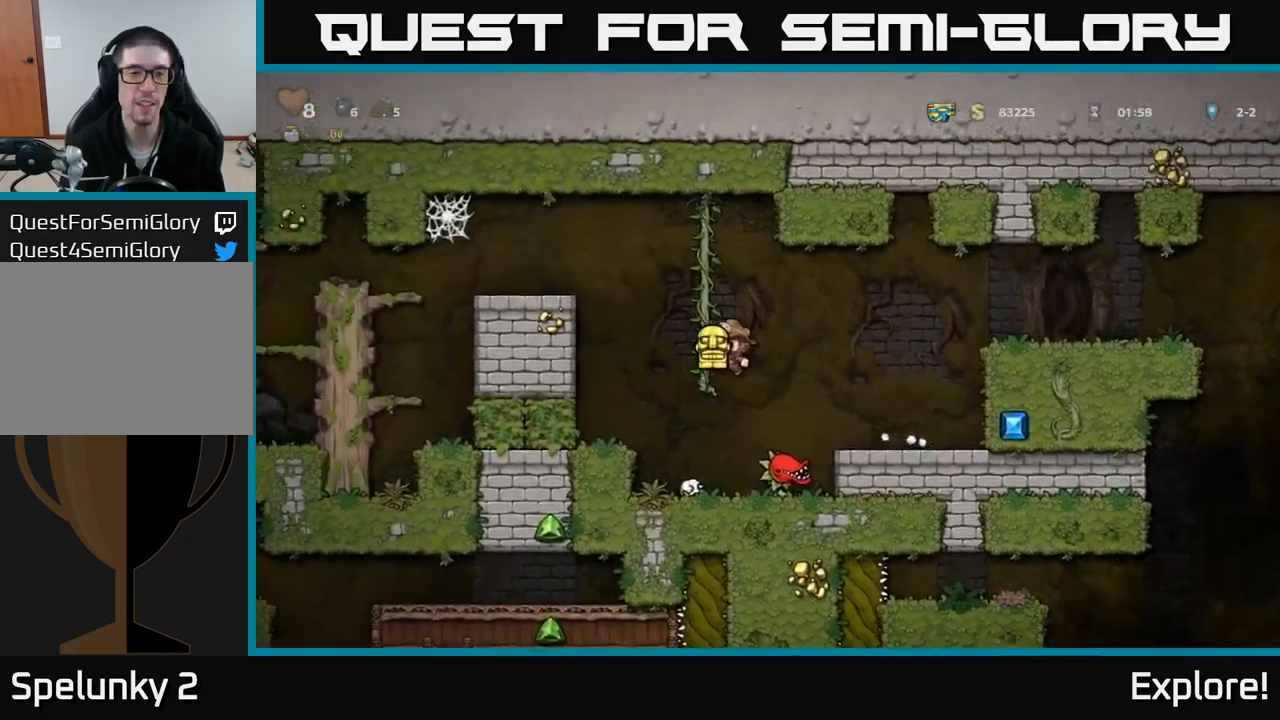
{"buttons": ["DPAD_LEFT"], "right_stick": "center", "events": [[66, "DPAD_UP", "up"], [100, "A", "down"], [316, "A", "up"]]}